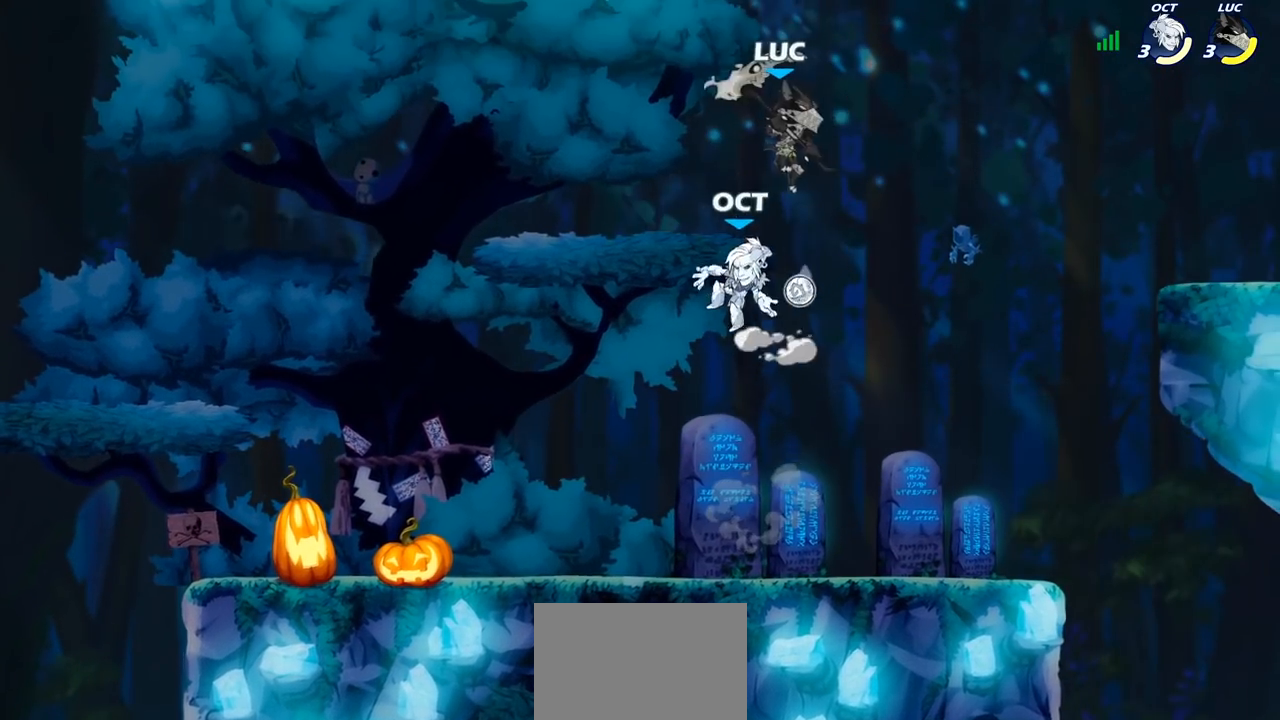
Gameplay with a controller (PlayStation layout); each line is a JSON object with the inputs held at the frame after it. "events" lists button and stick changes between this image and that frame as [ms after this image, input, new state], when the widget could be followed in between.
{"buttons": [], "left_stick": "left", "right_stick": "center", "events": [[50, "left_stick", "down-left"], [317, "left_stick", "left"], [333, "SQUARE", "down"], [417, "SQUARE", "up"]]}
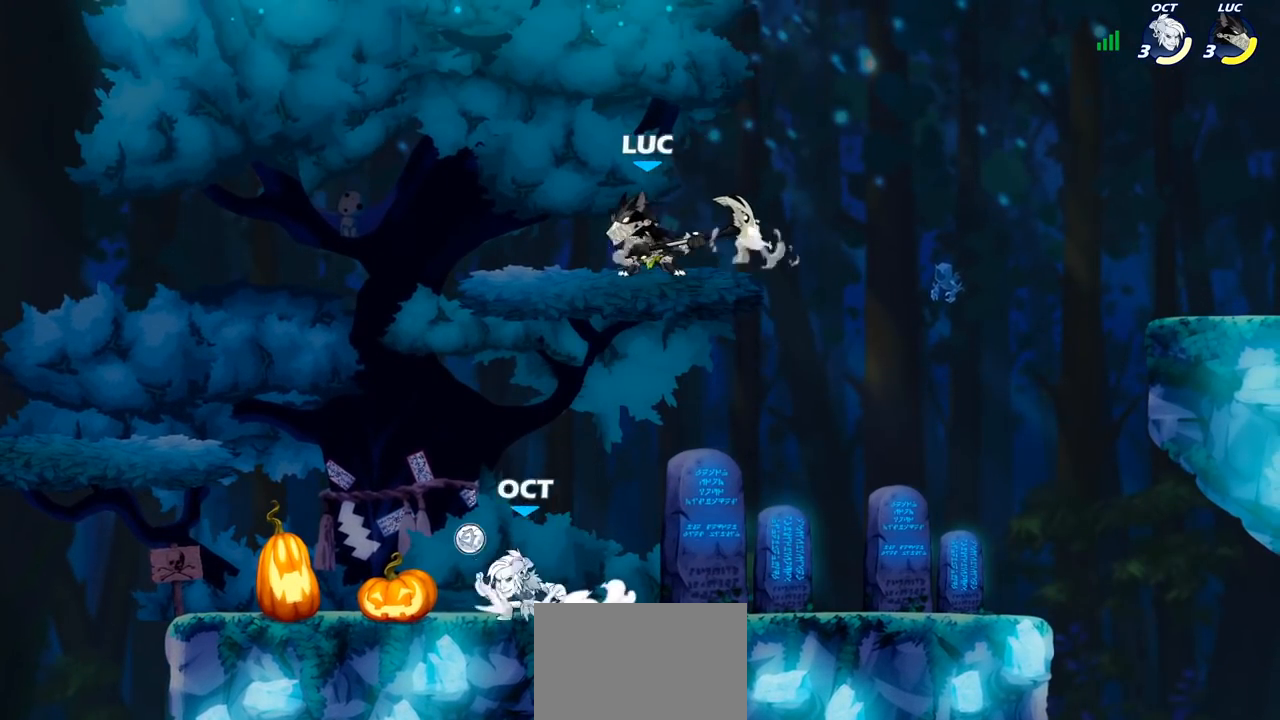
{"buttons": [], "left_stick": "down-left", "right_stick": "center", "events": [[283, "left_stick", "center"], [417, "left_stick", "left"], [483, "left_stick", "down-left"]]}
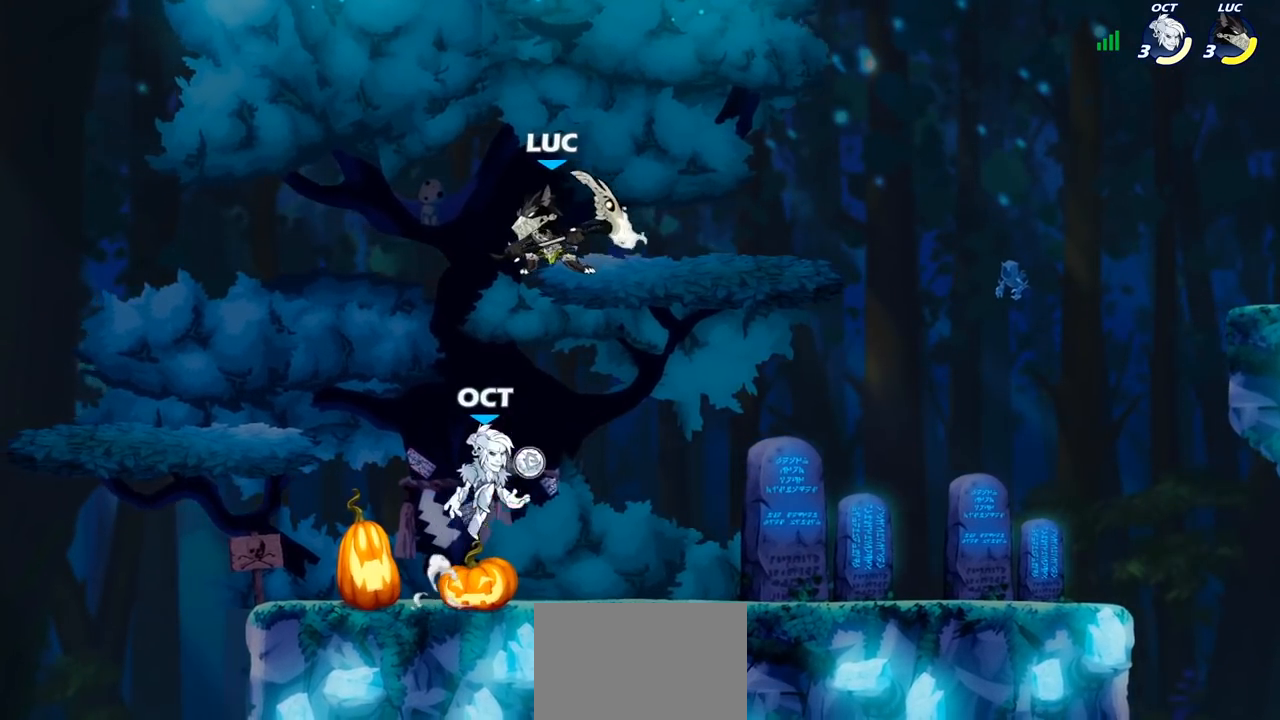
{"buttons": [], "left_stick": "left", "right_stick": "center", "events": [[200, "left_stick", "down-right"], [250, "left_stick", "up-right"], [300, "SQUARE", "down"], [350, "SQUARE", "up"], [367, "left_stick", "up-left"], [500, "left_stick", "left"]]}
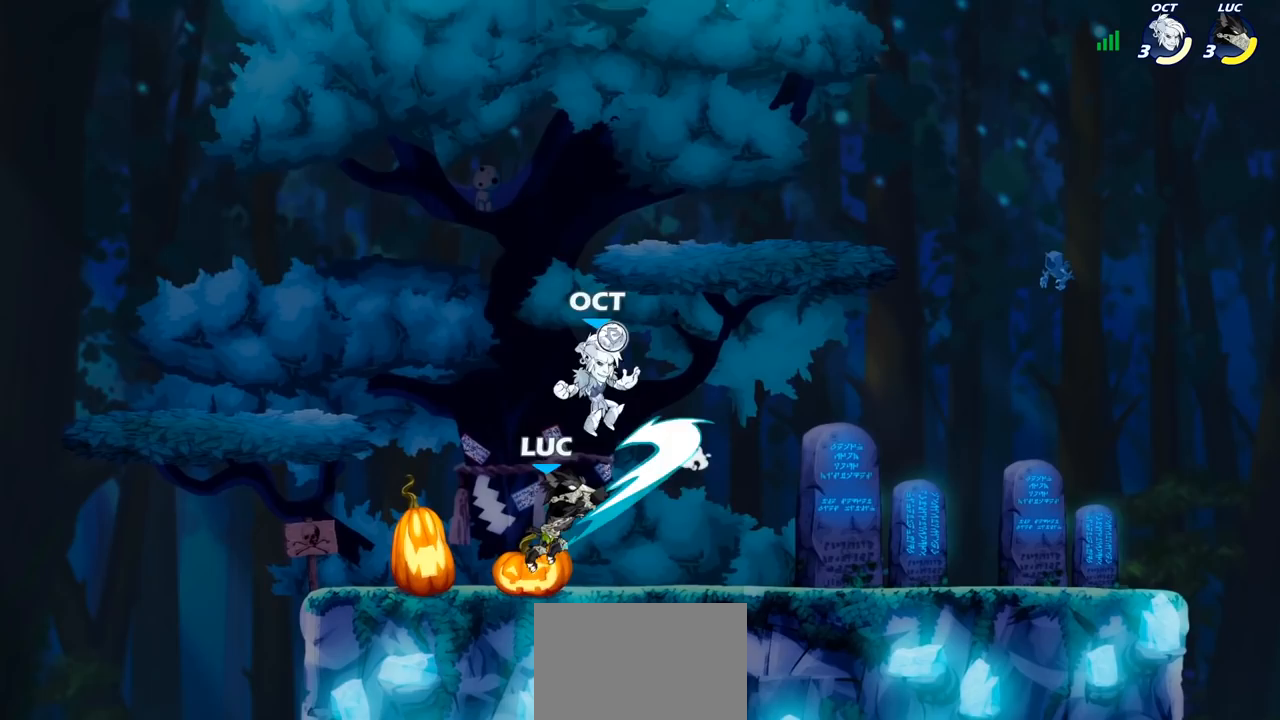
{"buttons": [], "left_stick": "right", "right_stick": "center", "events": [[400, "left_stick", "up"], [483, "left_stick", "right"]]}
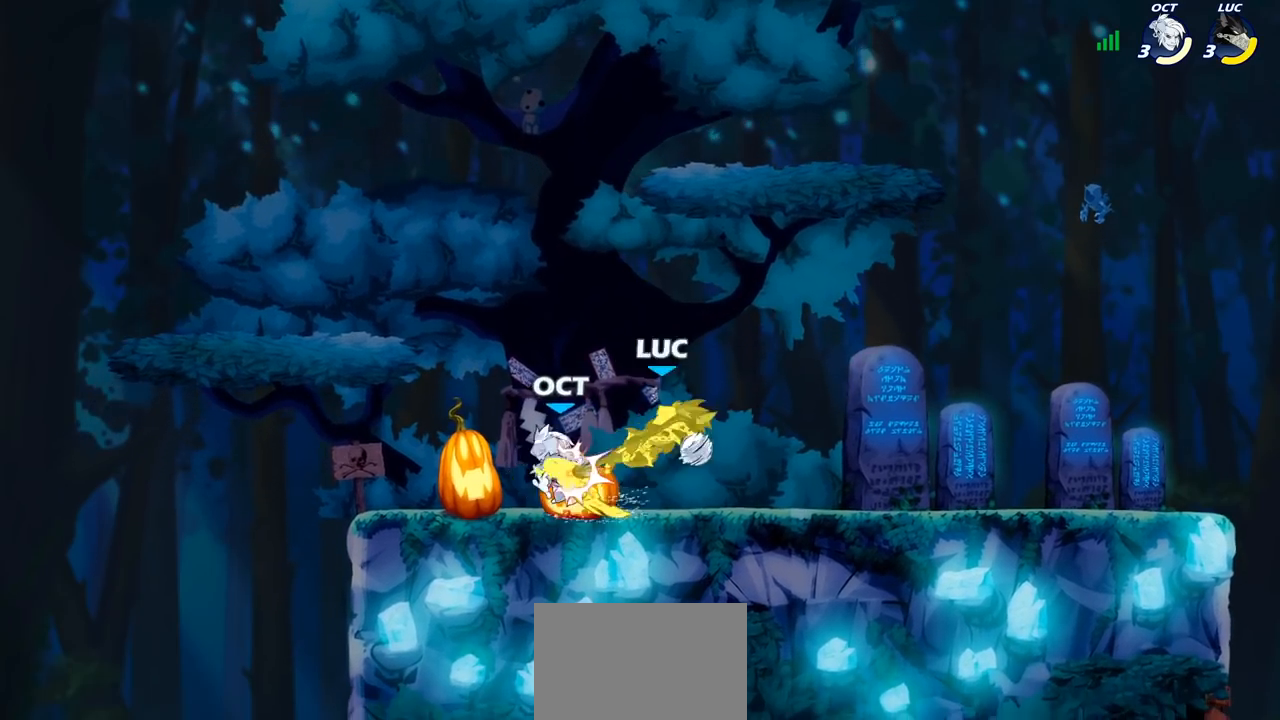
{"buttons": ["R1", "R2"], "left_stick": "center", "right_stick": "center", "events": [[83, "left_stick", "center"], [283, "R2", "down"], [300, "R1", "down"]]}
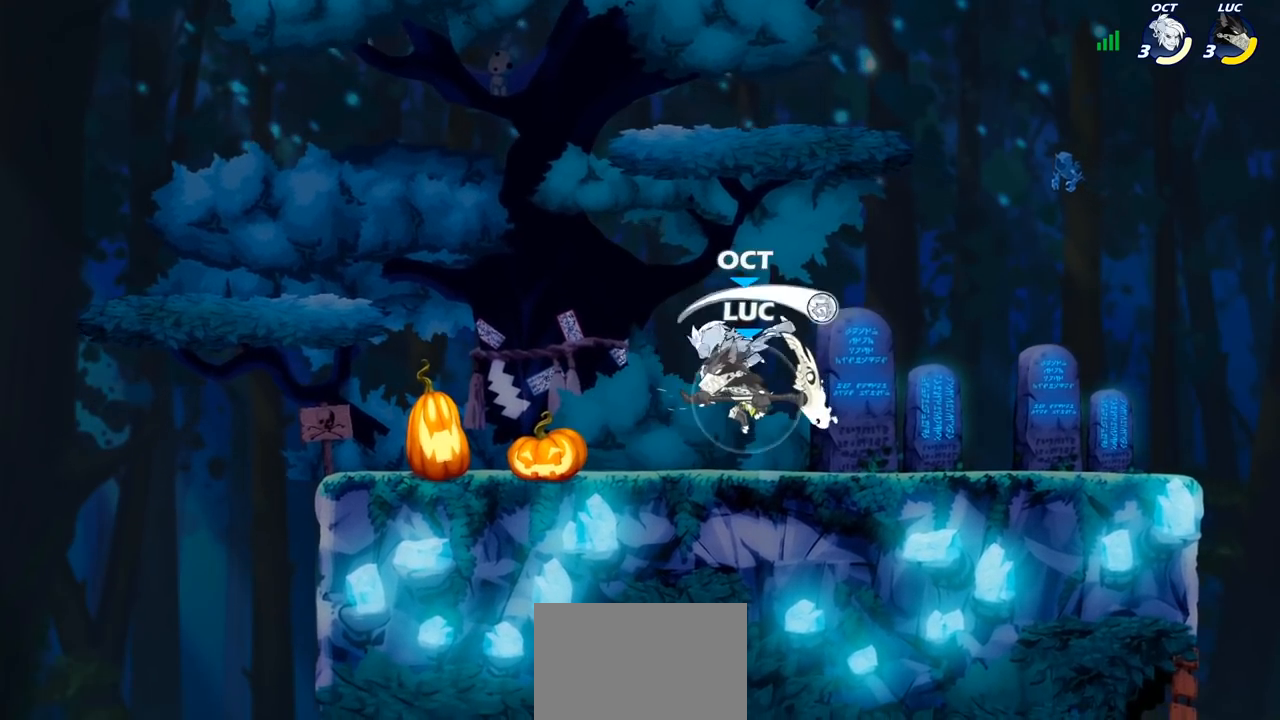
{"buttons": [], "left_stick": "center", "right_stick": "center", "events": [[167, "R1", "up"], [167, "R2", "up"], [183, "left_stick", "up-right"], [300, "SQUARE", "down"], [300, "left_stick", "center"], [383, "SQUARE", "up"]]}
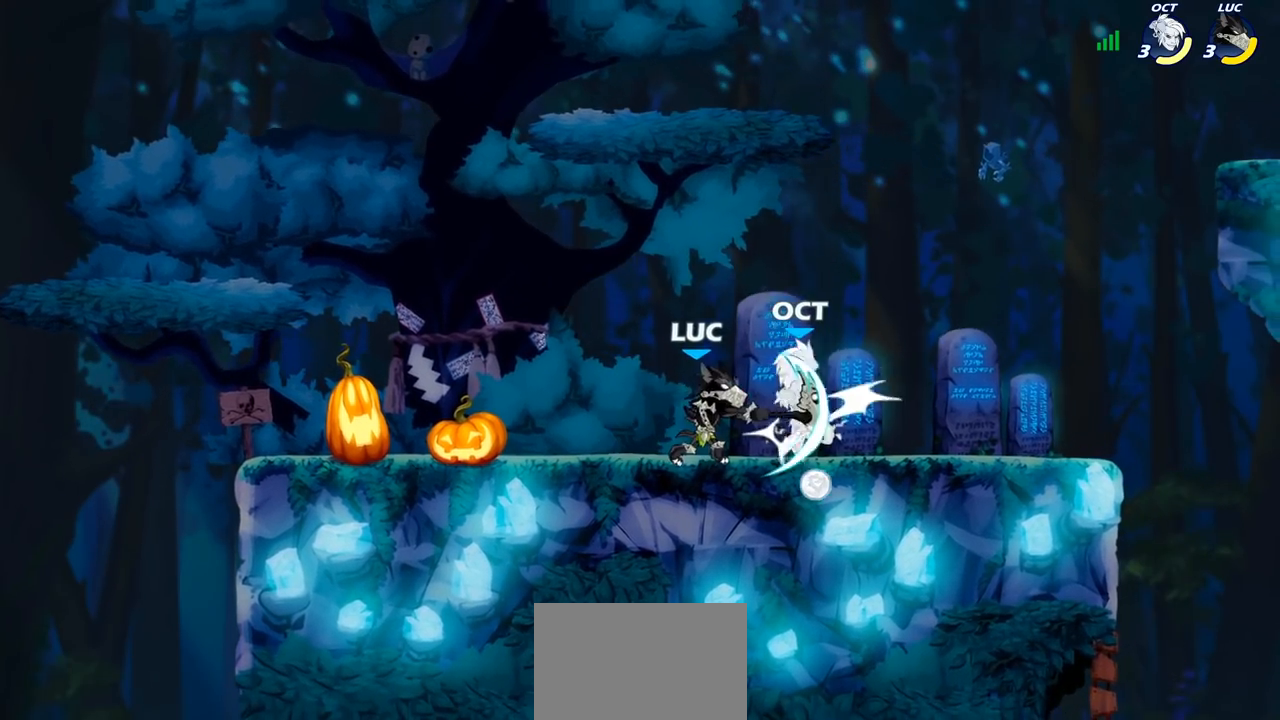
{"buttons": [], "left_stick": "center", "right_stick": "center", "events": [[150, "CROSS", "down"], [167, "SQUARE", "down"], [200, "CROSS", "up"], [217, "SQUARE", "up"]]}
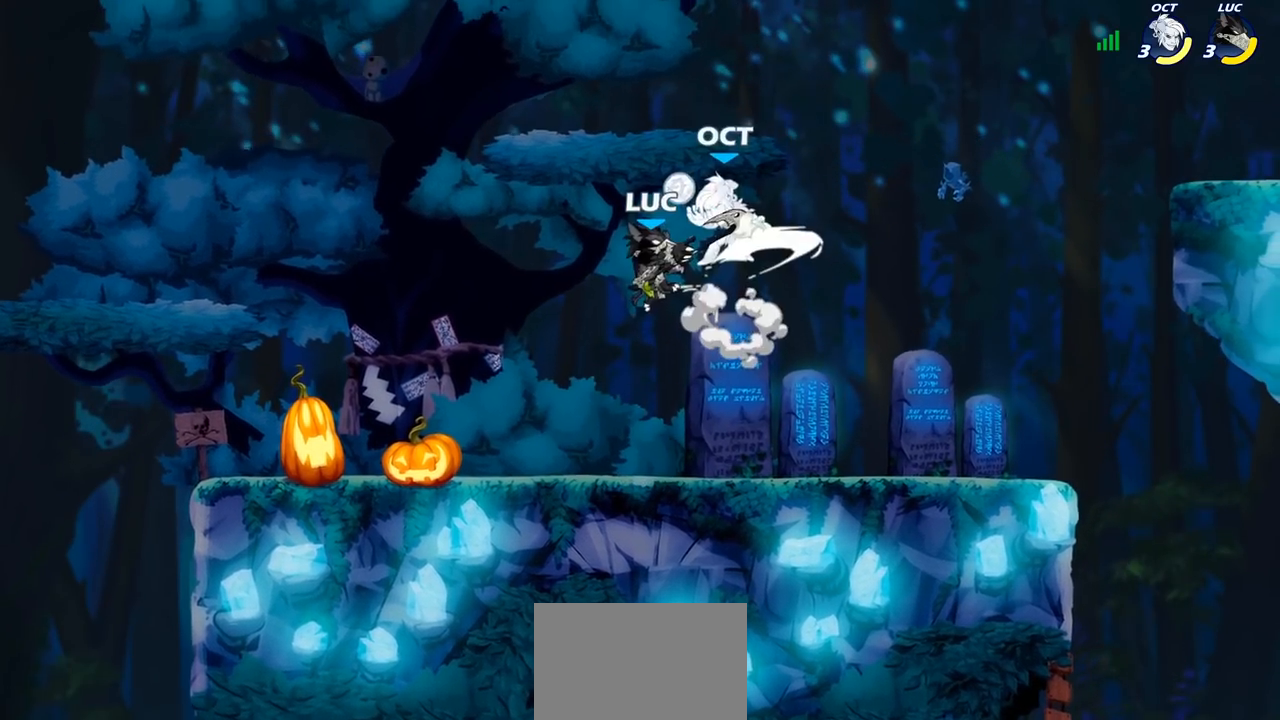
{"buttons": [], "left_stick": "right", "right_stick": "center", "events": [[133, "left_stick", "right"], [367, "CROSS", "down"], [417, "SQUARE", "down"], [467, "CROSS", "up"], [467, "SQUARE", "up"]]}
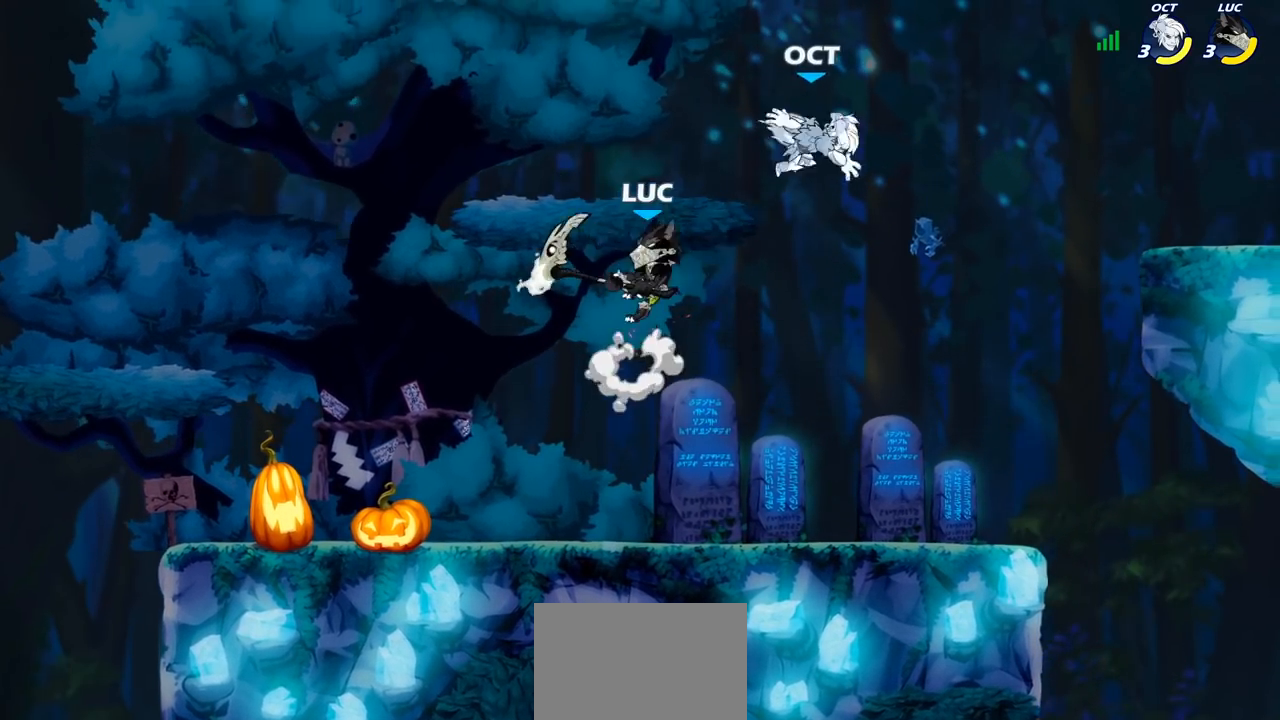
{"buttons": [], "left_stick": "down-left", "right_stick": "center", "events": [[100, "left_stick", "up-right"], [283, "left_stick", "up-left"], [433, "left_stick", "down-left"]]}
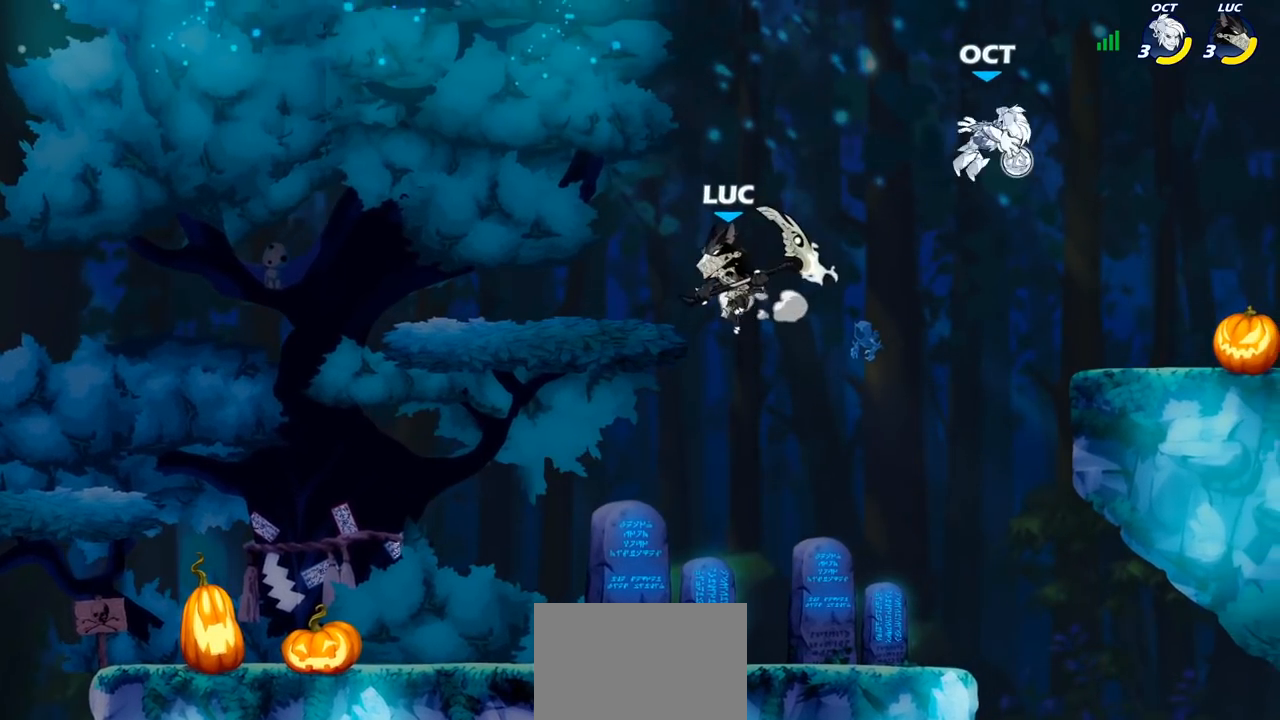
{"buttons": [], "left_stick": "center", "right_stick": "center", "events": [[33, "left_stick", "down-right"], [267, "left_stick", "center"], [283, "R1", "down"], [283, "R2", "down"], [317, "CIRCLE", "down"], [350, "R1", "up"], [383, "CIRCLE", "up"], [383, "R2", "up"]]}
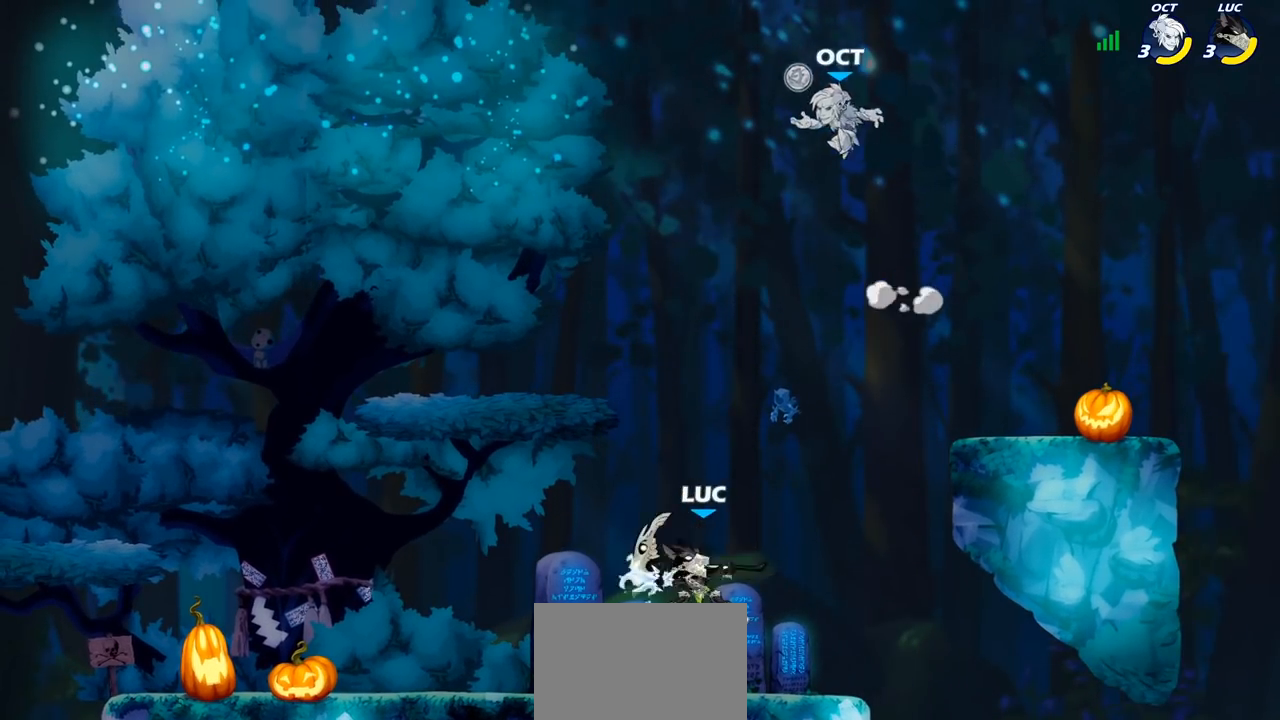
{"buttons": [], "left_stick": "center", "right_stick": "center", "events": [[100, "left_stick", "left"], [300, "left_stick", "center"]]}
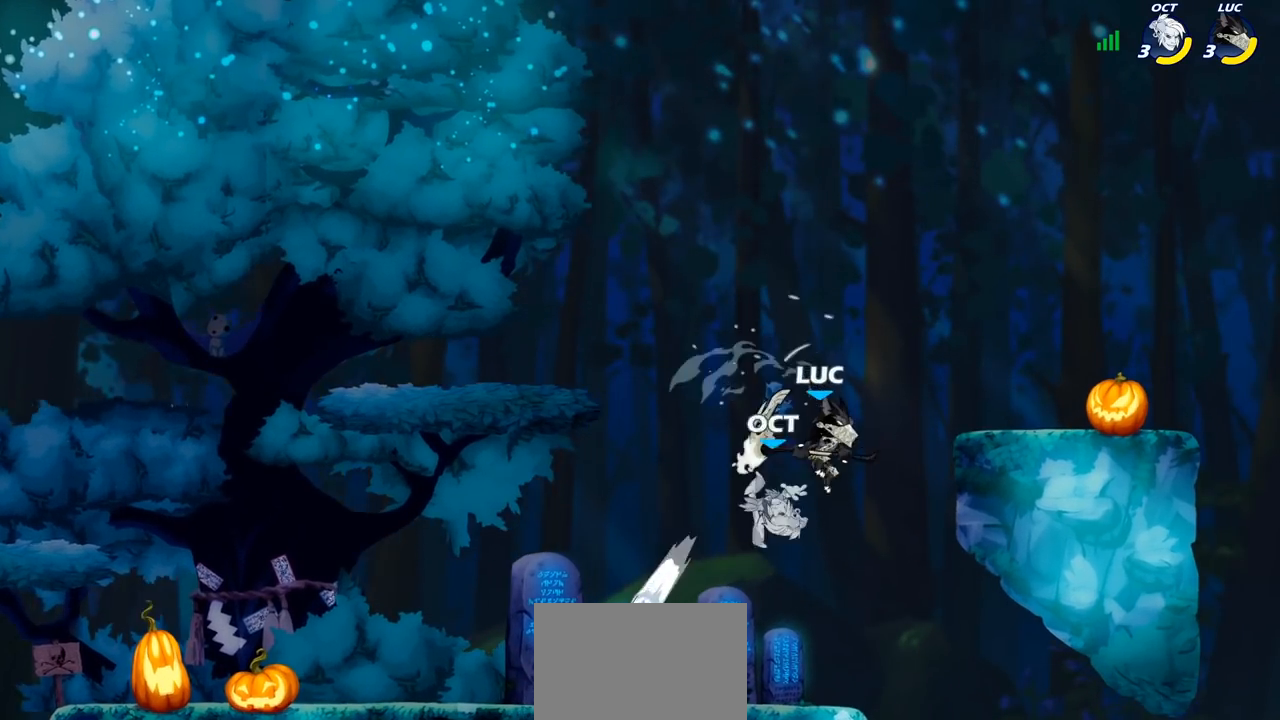
{"buttons": [], "left_stick": "center", "right_stick": "center", "events": [[50, "left_stick", "right"], [167, "left_stick", "down-left"], [200, "SQUARE", "down"], [283, "SQUARE", "up"], [350, "left_stick", "center"]]}
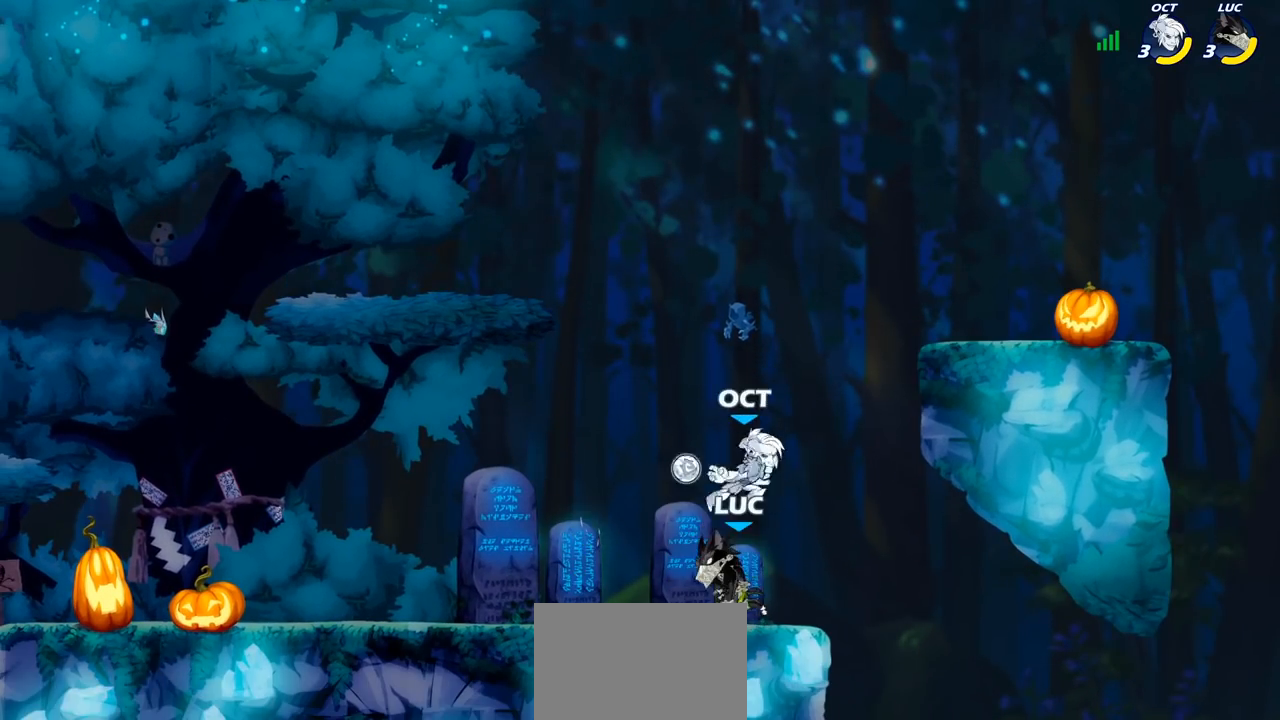
{"buttons": ["SQUARE"], "left_stick": "center", "right_stick": "center", "events": [[467, "SQUARE", "down"]]}
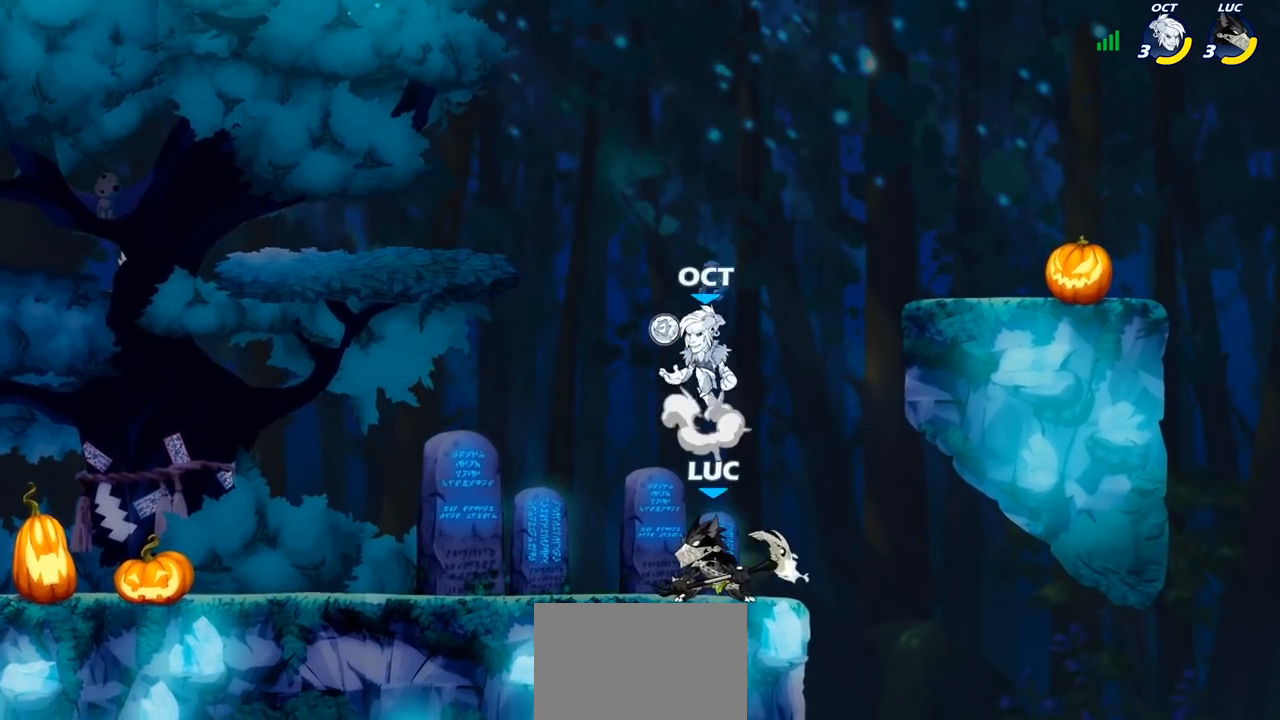
{"buttons": [], "left_stick": "right", "right_stick": "center", "events": [[67, "SQUARE", "up"], [383, "left_stick", "right"]]}
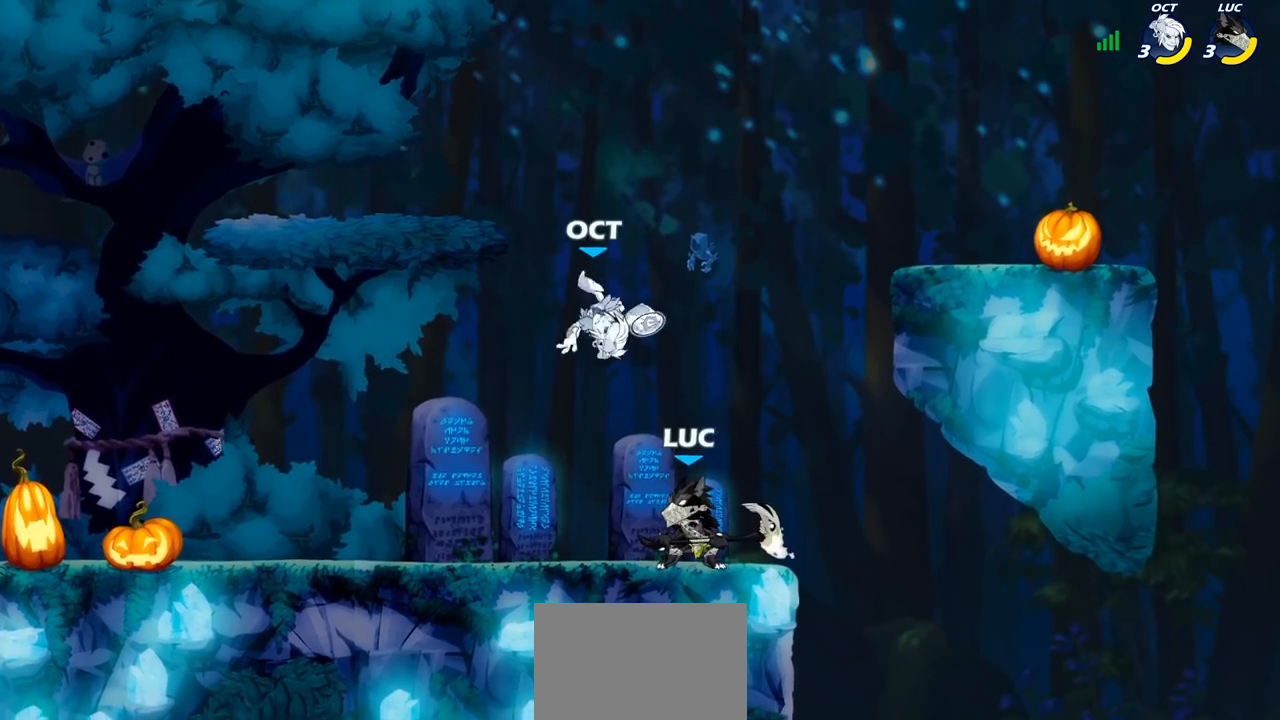
{"buttons": [], "left_stick": "left", "right_stick": "center", "events": [[50, "R1", "down"], [50, "R2", "down"], [133, "left_stick", "up-left"], [150, "R1", "up"], [200, "R2", "up"], [217, "SQUARE", "down"], [233, "left_stick", "left"], [333, "SQUARE", "up"]]}
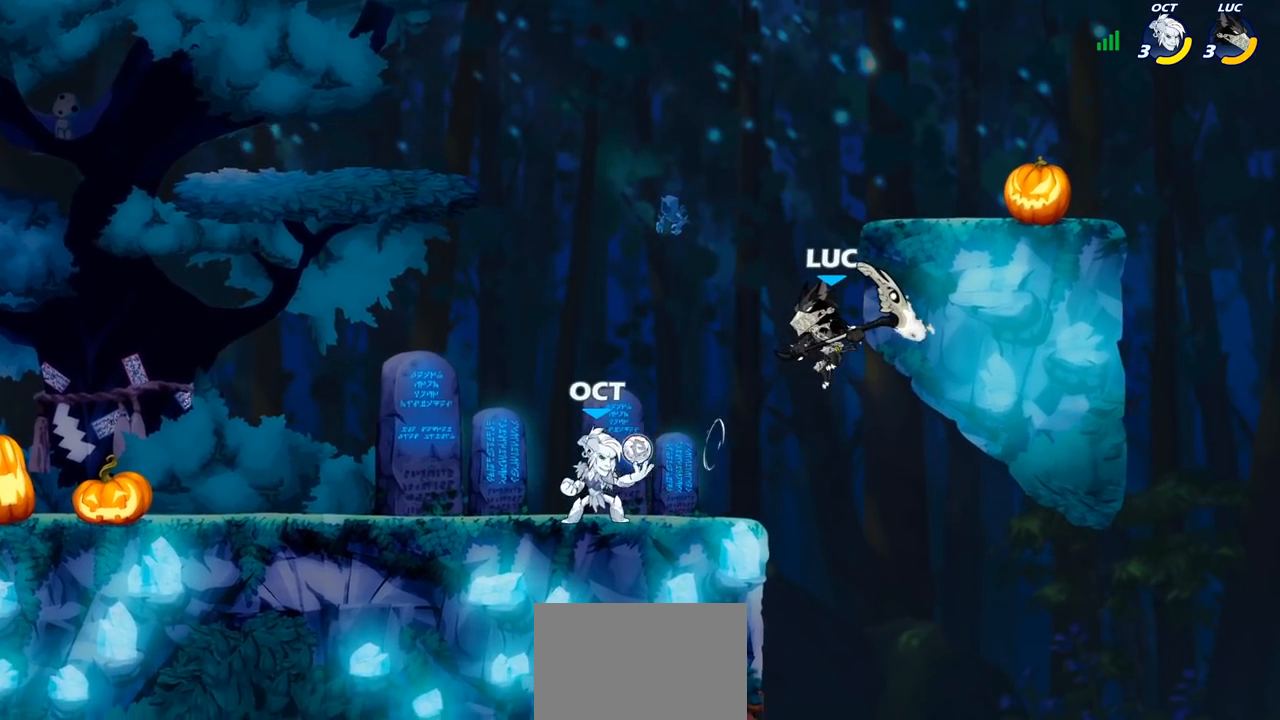
{"buttons": [], "left_stick": "up-left", "right_stick": "center", "events": [[17, "R1", "down"], [17, "R2", "down"], [100, "left_stick", "up"], [267, "R1", "up"], [267, "R2", "up"], [267, "left_stick", "up-right"], [300, "CROSS", "down"], [433, "left_stick", "up-left"], [467, "CROSS", "up"]]}
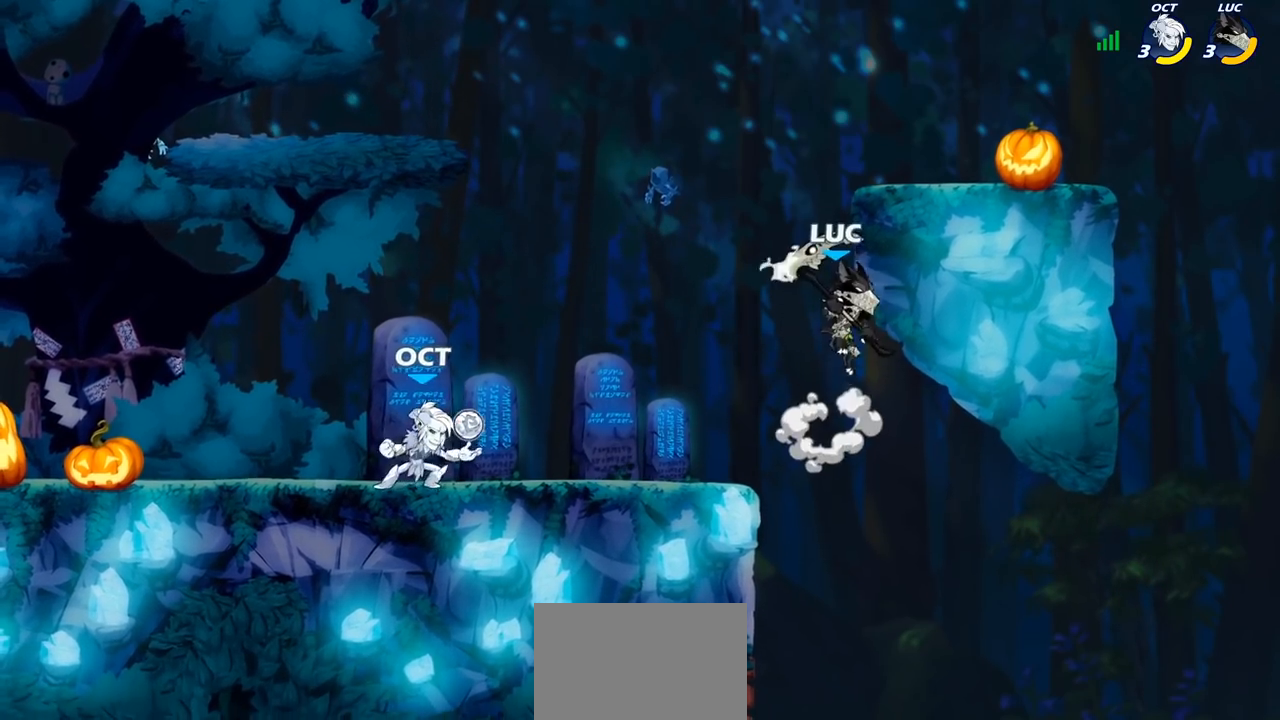
{"buttons": [], "left_stick": "down-left", "right_stick": "center", "events": [[117, "left_stick", "down"], [183, "left_stick", "right"], [400, "left_stick", "down-left"]]}
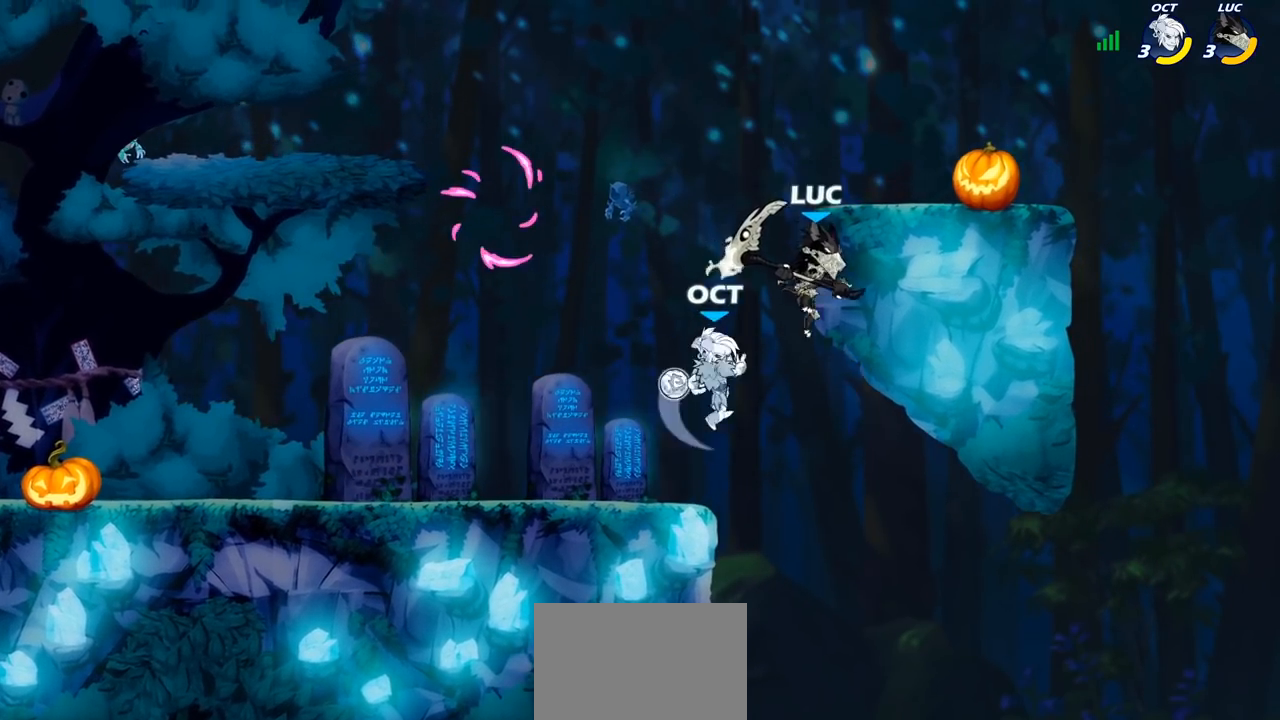
{"buttons": [], "left_stick": "right", "right_stick": "center", "events": [[117, "SQUARE", "down"], [117, "left_stick", "up"], [183, "SQUARE", "up"], [267, "left_stick", "right"]]}
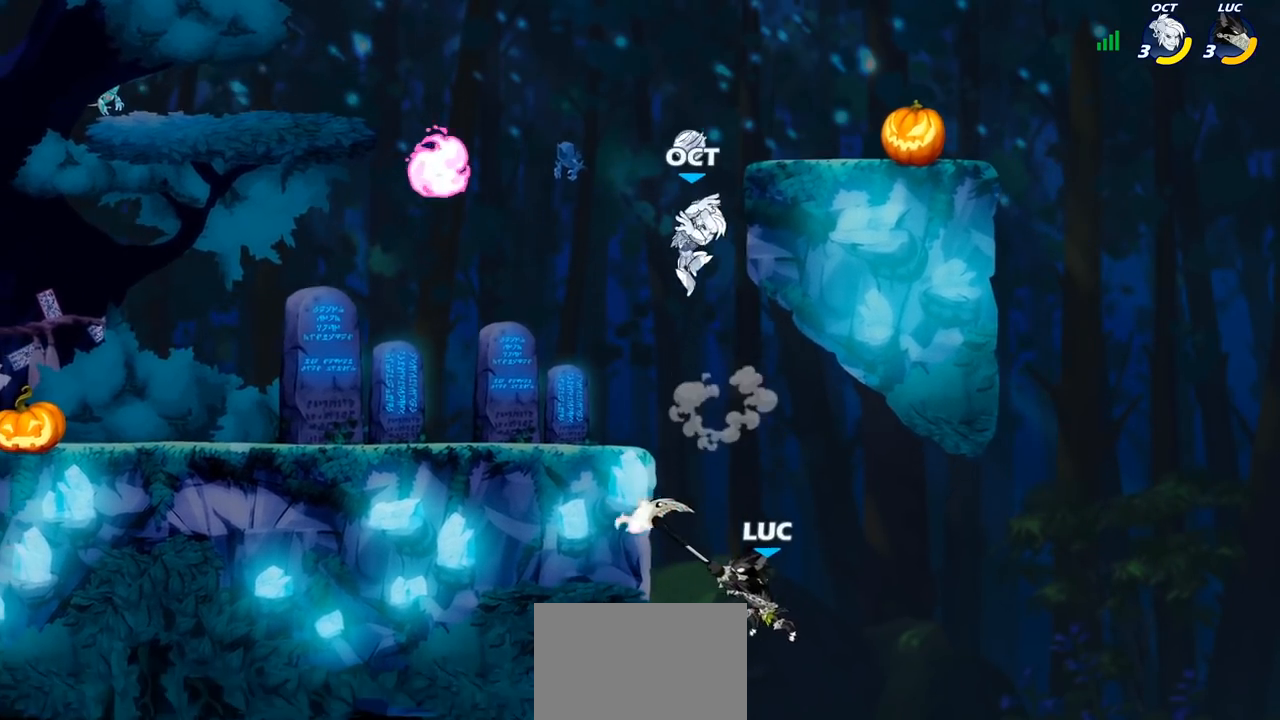
{"buttons": [], "left_stick": "up-left", "right_stick": "center", "events": [[67, "left_stick", "up"], [167, "left_stick", "center"], [233, "CROSS", "down"], [333, "left_stick", "left"], [433, "CROSS", "up"], [433, "left_stick", "up-left"]]}
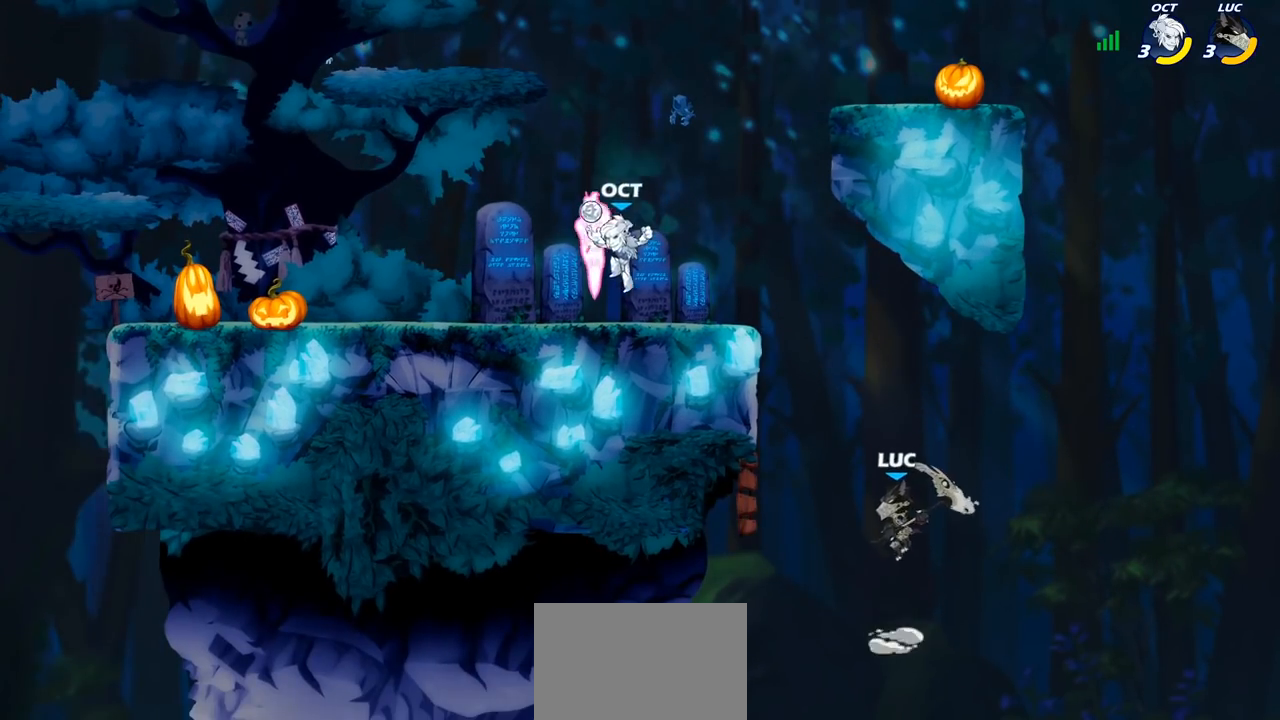
{"buttons": [], "left_stick": "right", "right_stick": "center", "events": [[217, "R2", "down"], [233, "R1", "down"], [483, "R1", "up"], [483, "R2", "up"], [500, "left_stick", "right"]]}
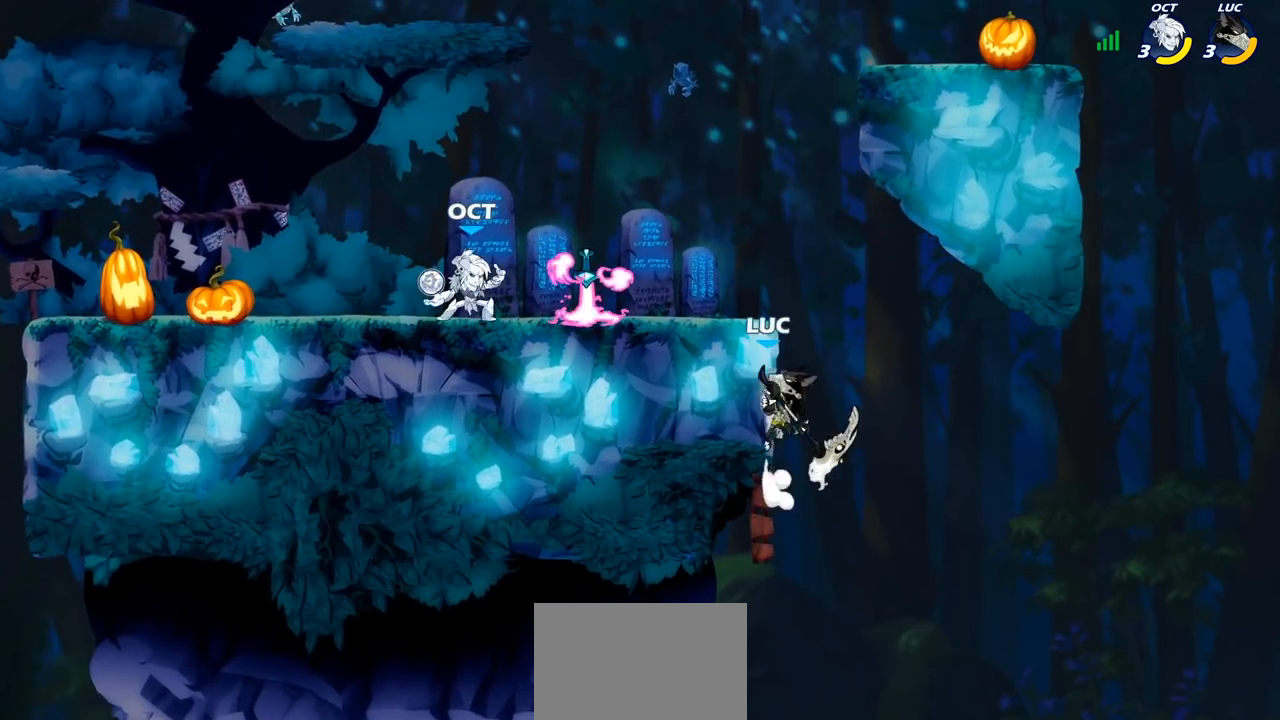
{"buttons": [], "left_stick": "up", "right_stick": "center", "events": [[67, "CROSS", "down"], [100, "left_stick", "up-left"], [133, "CIRCLE", "down"], [167, "CROSS", "up"], [267, "CIRCLE", "up"], [333, "left_stick", "center"], [483, "left_stick", "up"]]}
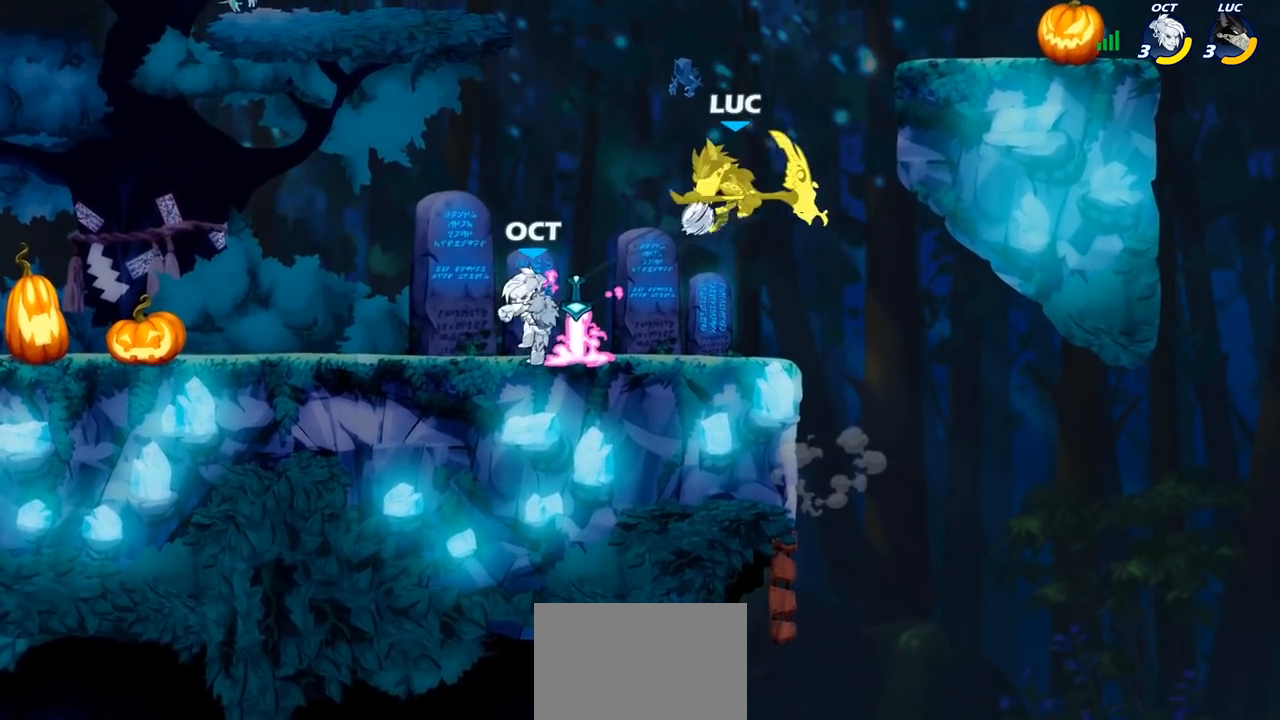
{"buttons": [], "left_stick": "up-left", "right_stick": "center", "events": [[200, "left_stick", "left"], [417, "left_stick", "up-left"]]}
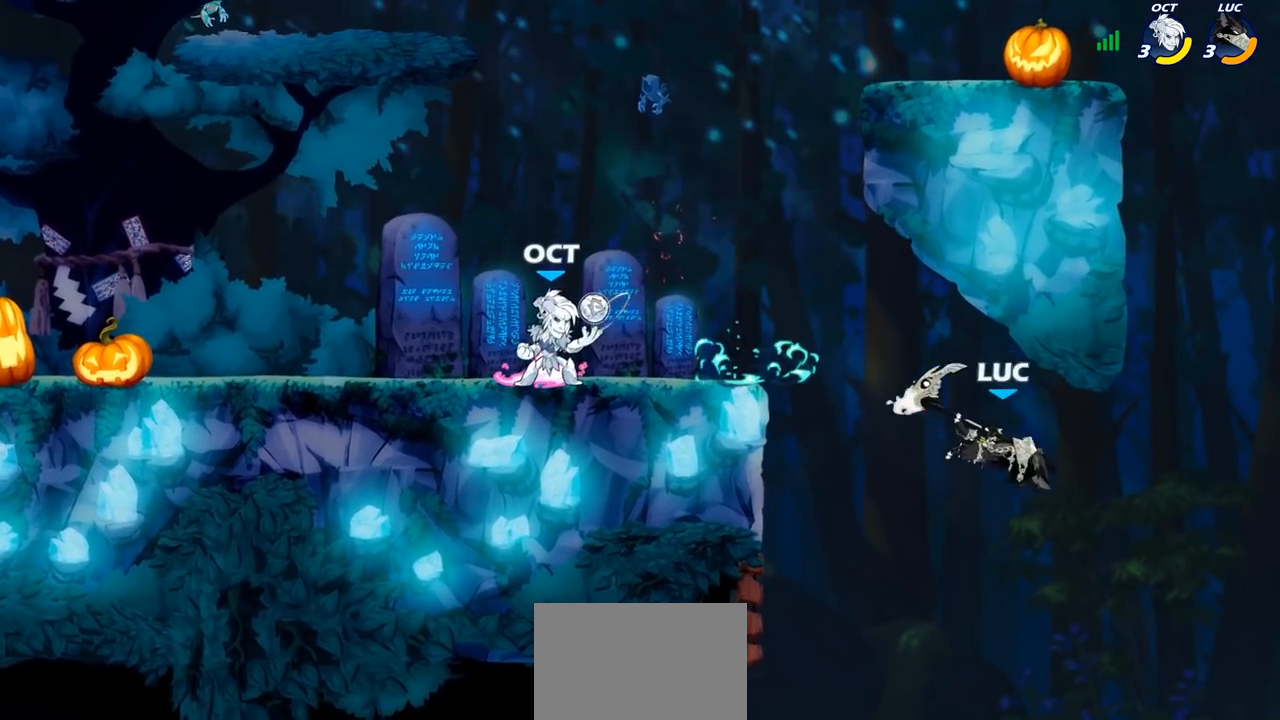
{"buttons": [], "left_stick": "up-left", "right_stick": "center", "events": [[267, "left_stick", "up-right"], [283, "CROSS", "down"], [450, "CROSS", "up"], [450, "left_stick", "up-left"]]}
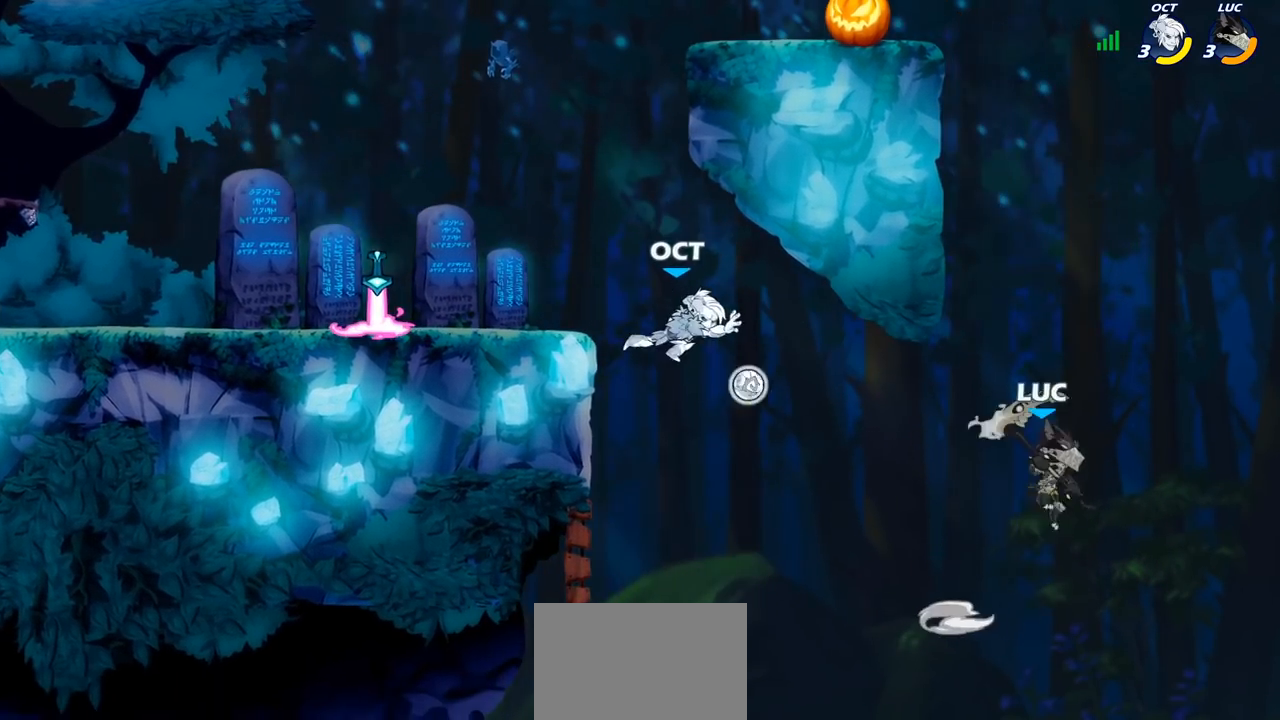
{"buttons": [], "left_stick": "up-left", "right_stick": "center", "events": [[33, "CROSS", "down"], [350, "CROSS", "up"]]}
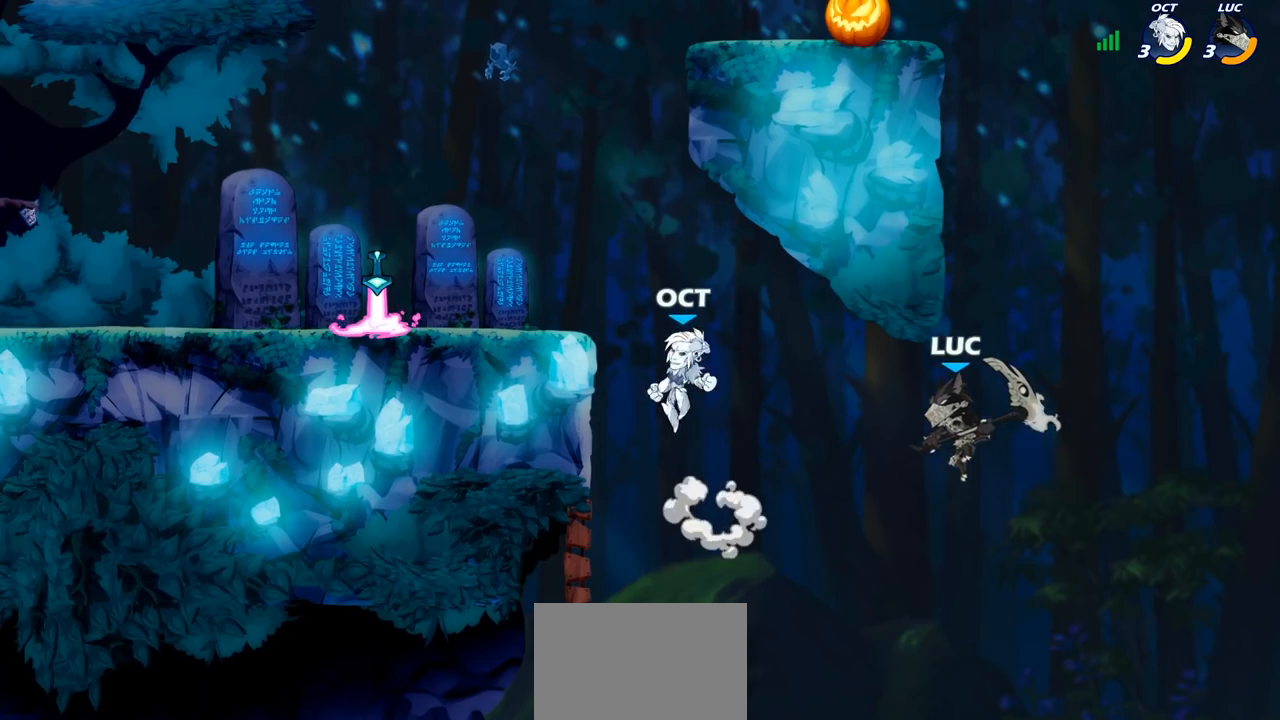
{"buttons": ["R1", "R2"], "left_stick": "up-left", "right_stick": "center", "events": [[350, "R1", "down"], [350, "R2", "down"]]}
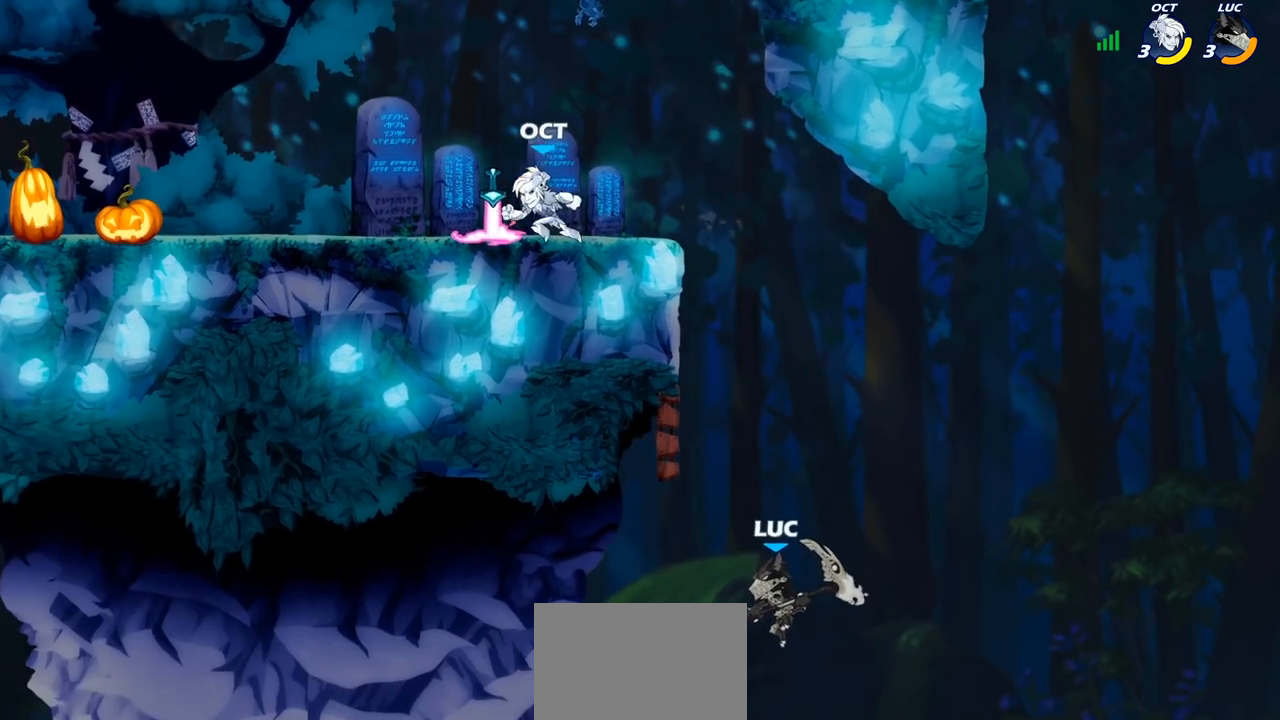
{"buttons": [], "left_stick": "up", "right_stick": "center", "events": [[83, "R1", "up"], [83, "R2", "up"], [150, "R2", "down"], [167, "left_stick", "up"], [217, "R1", "down"], [333, "R1", "up"], [383, "R1", "down"], [500, "R1", "up"], [500, "R2", "up"]]}
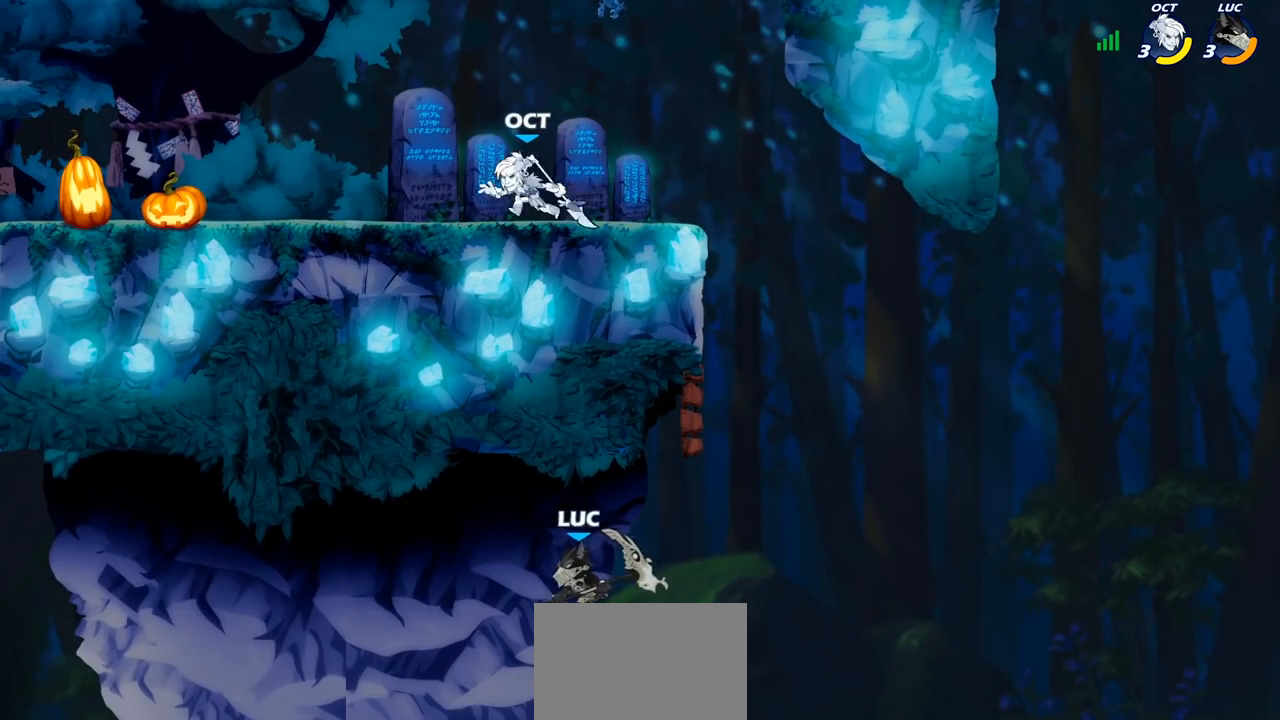
{"buttons": [], "left_stick": "center", "right_stick": "center", "events": [[233, "left_stick", "center"]]}
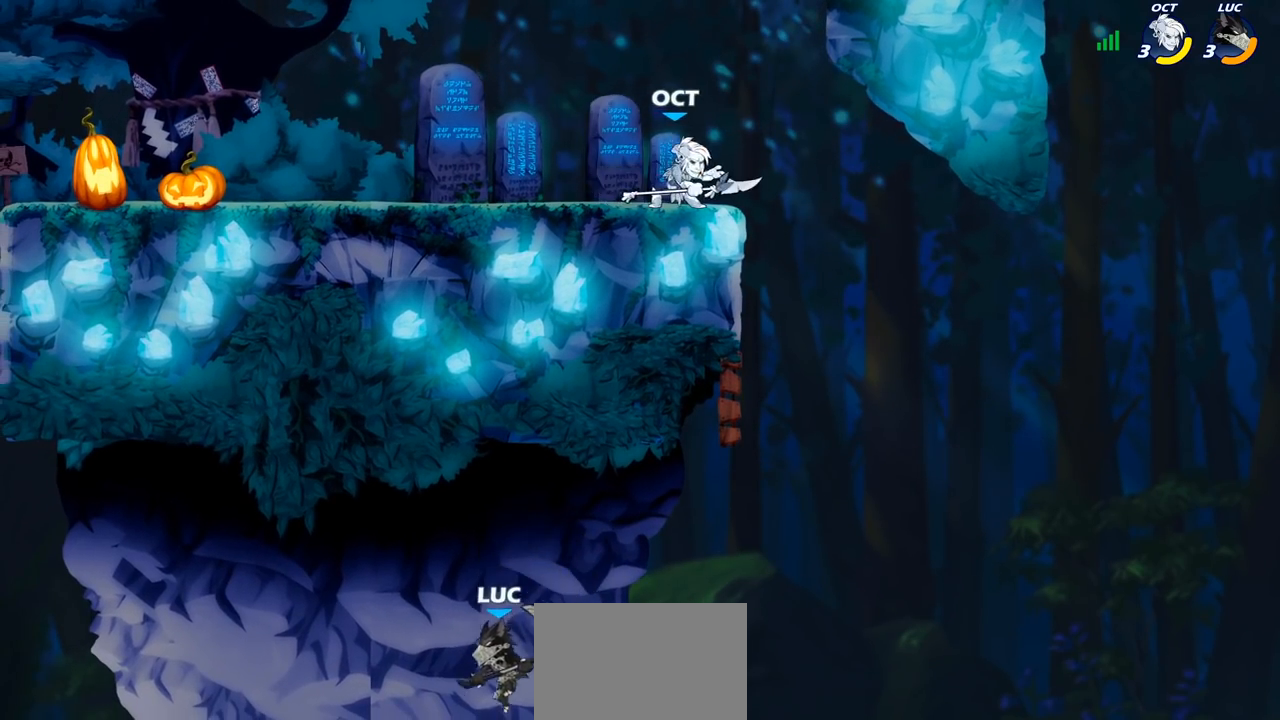
{"buttons": [], "left_stick": "center", "right_stick": "center", "events": []}
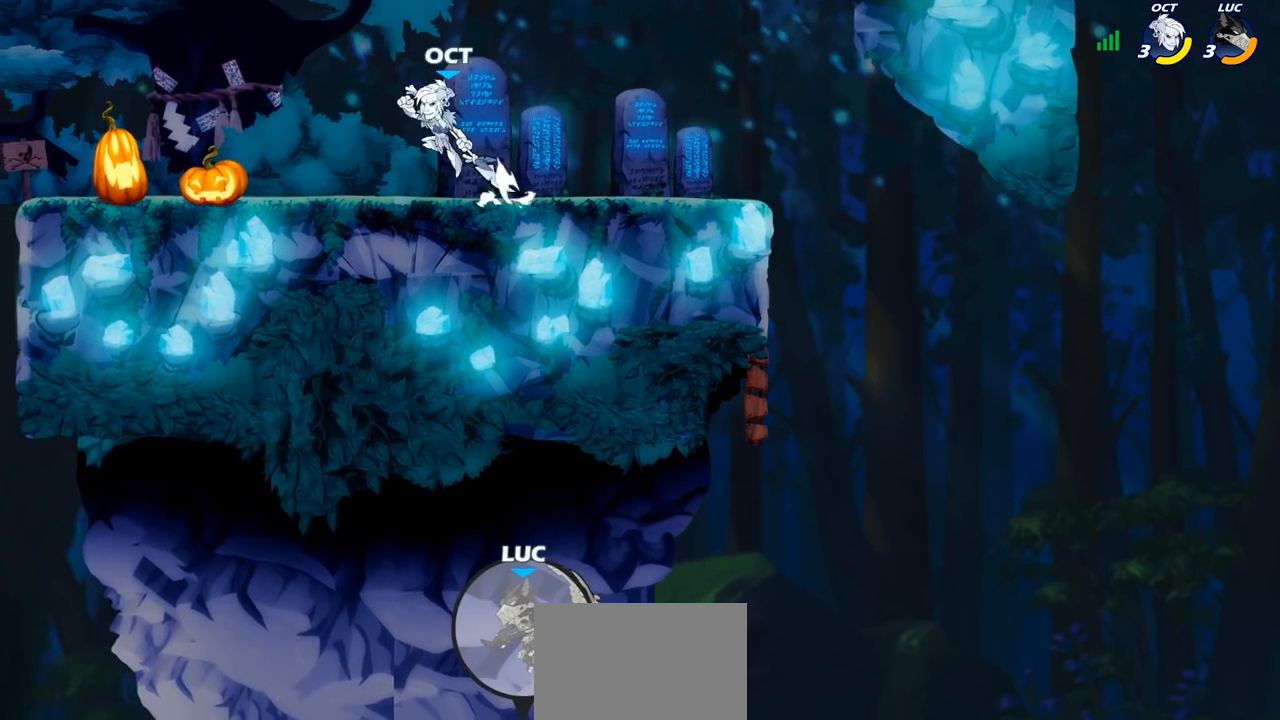
{"buttons": [], "left_stick": "center", "right_stick": "center", "events": []}
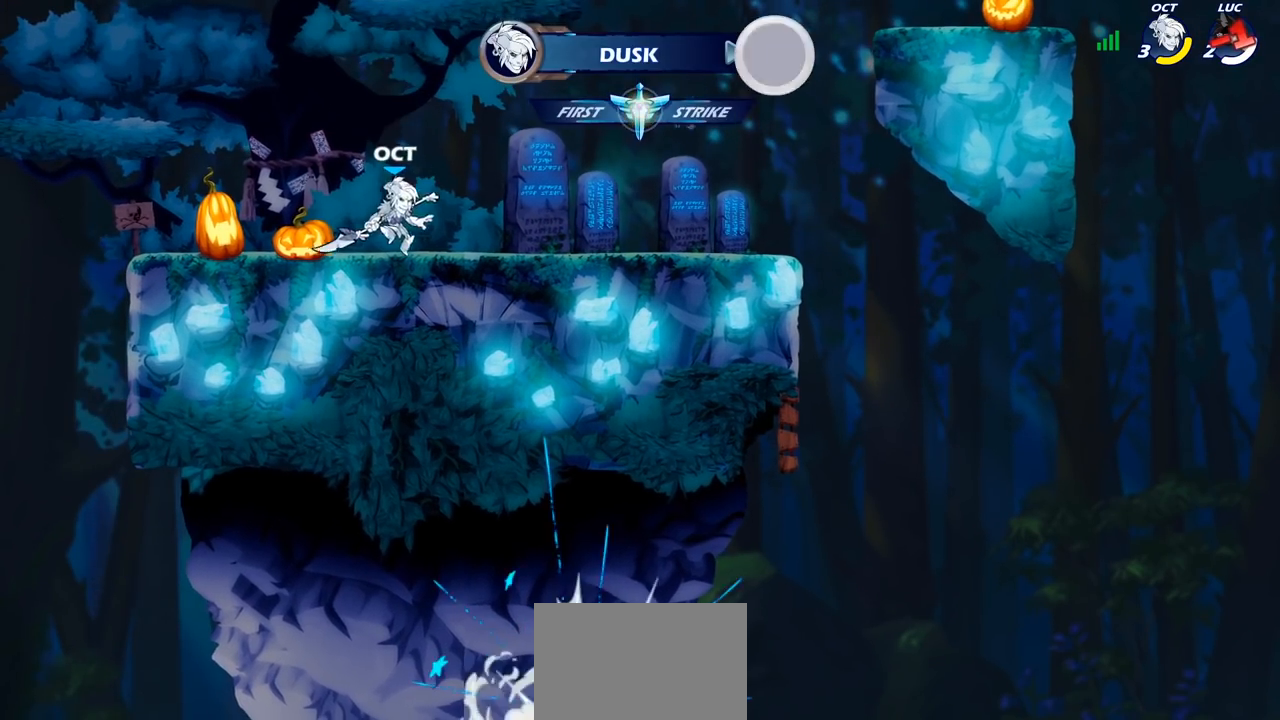
{"buttons": [], "left_stick": "center", "right_stick": "center", "events": []}